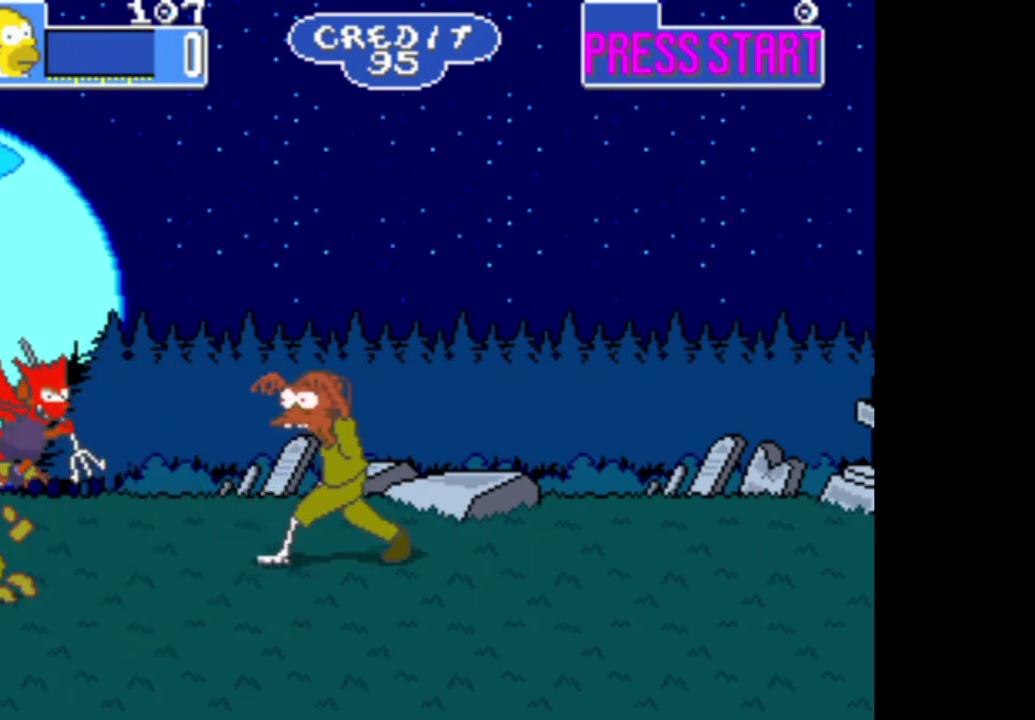
Gameplay with a controller (Xbox layout); each line is a JSON object with the inputs held at the frame after it (dt_ms = milliseconds from this image to that frame). "events" lists button and stick changes between this image and that frame as [ms after this image, input, new state], when the widget could be followed in between.
{"dt_ms": 500, "buttons": [], "left_stick": "center", "right_stick": "center", "events": [[250, "left_stick", "center"]]}
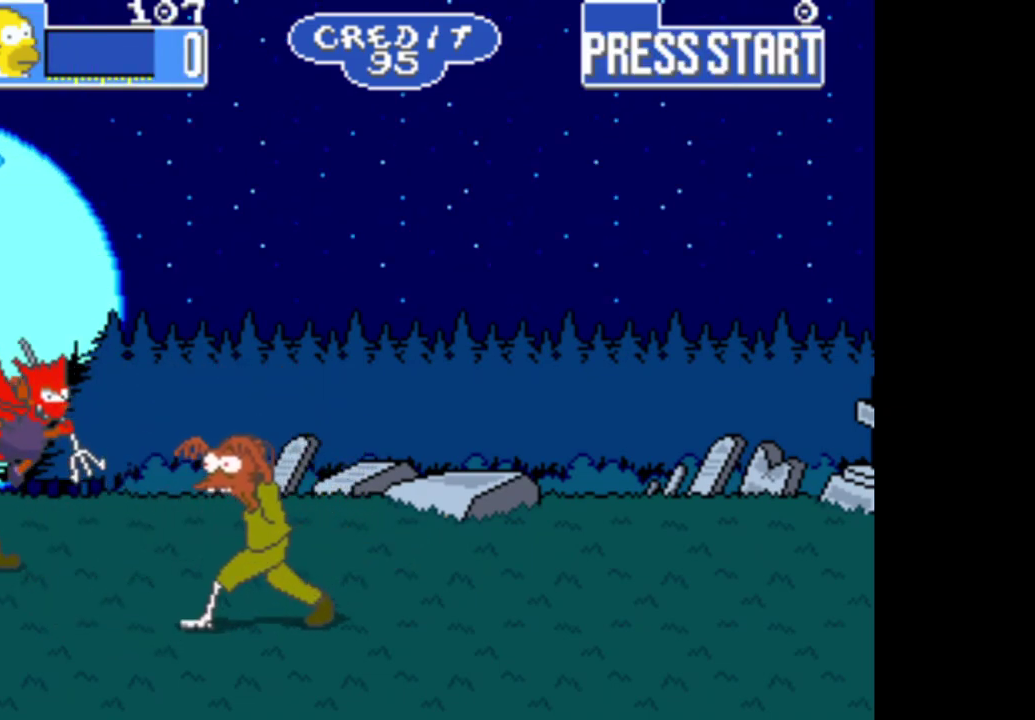
{"dt_ms": 500, "buttons": [], "left_stick": "center", "right_stick": "center", "events": []}
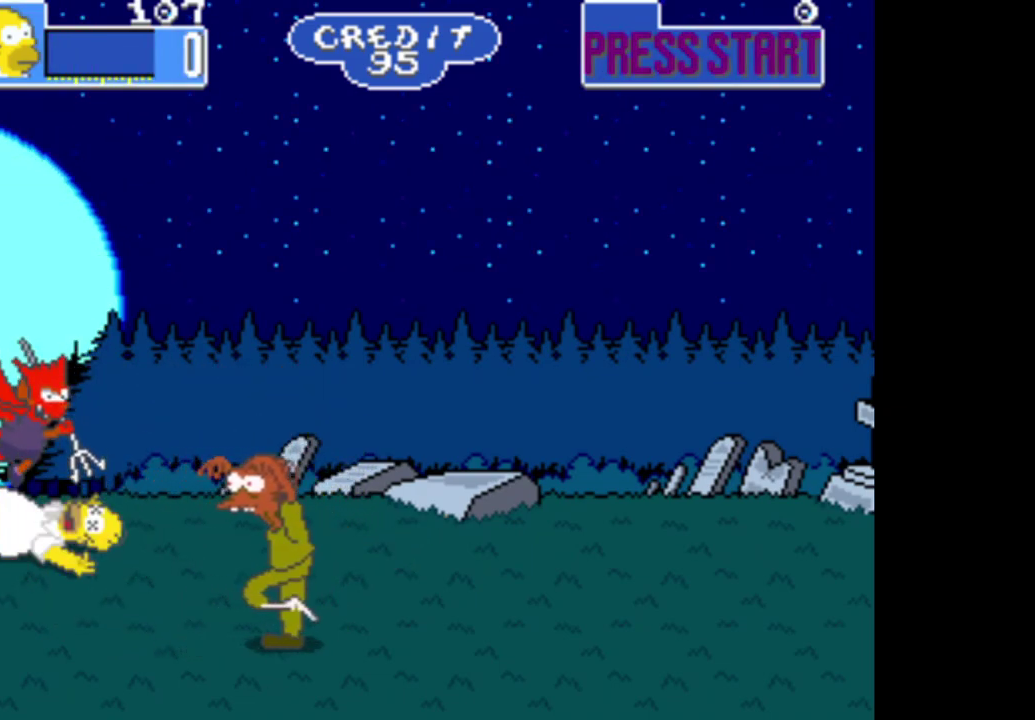
{"dt_ms": 500, "buttons": [], "left_stick": "center", "right_stick": "center", "events": []}
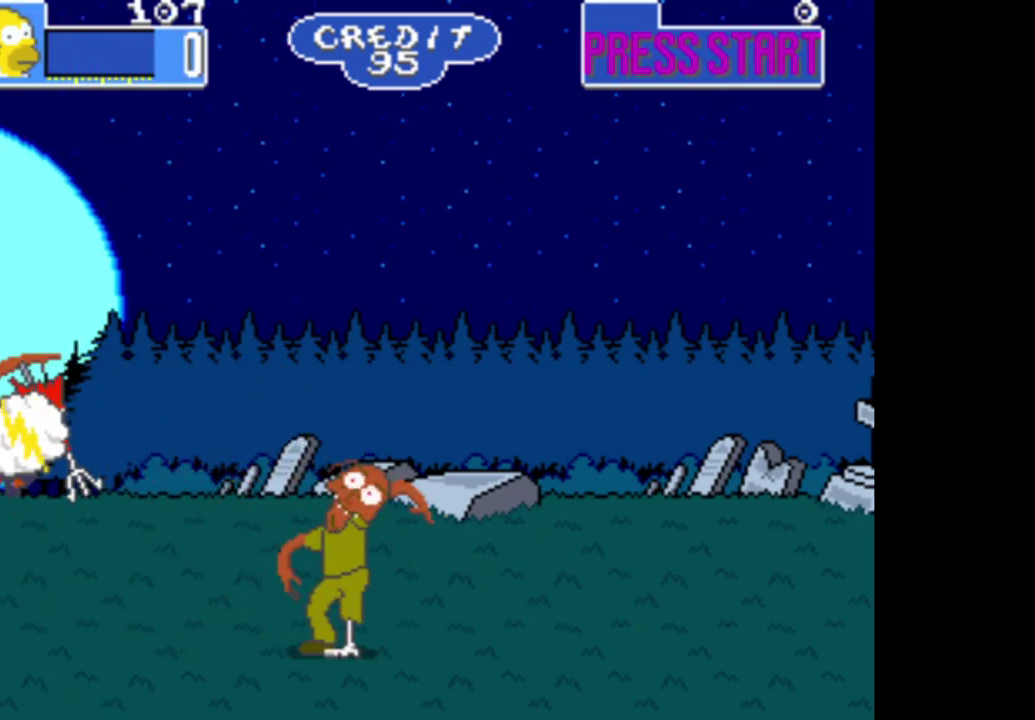
{"dt_ms": 1000, "buttons": [], "left_stick": "center", "right_stick": "center", "events": []}
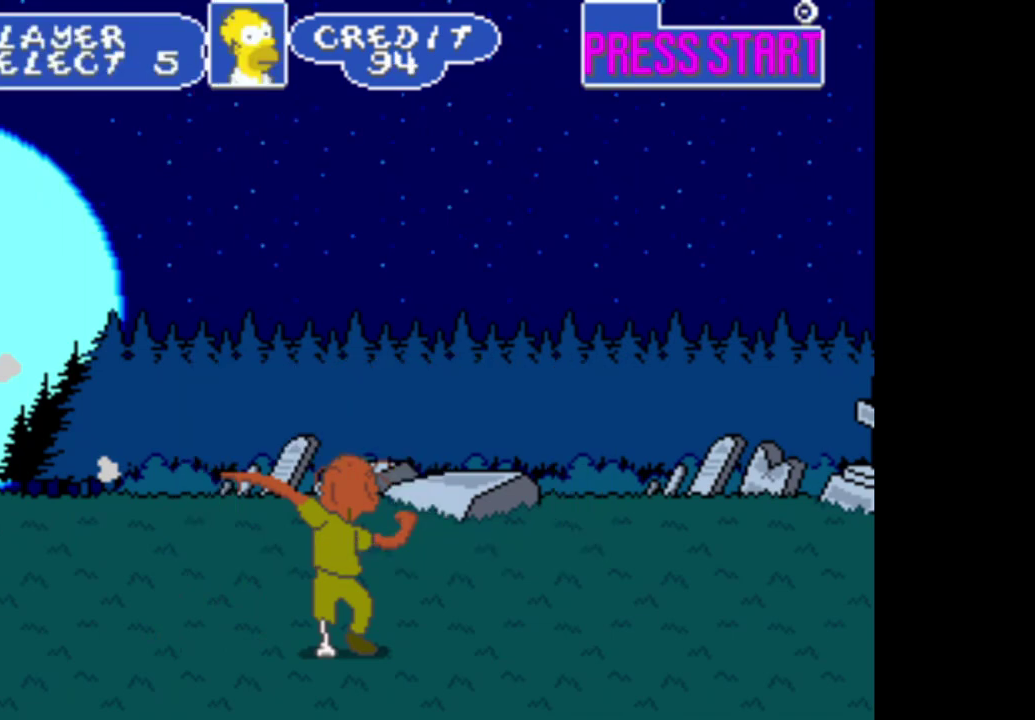
{"dt_ms": 500, "buttons": ["A"], "left_stick": "center", "right_stick": "center", "events": [[433, "A", "down"]]}
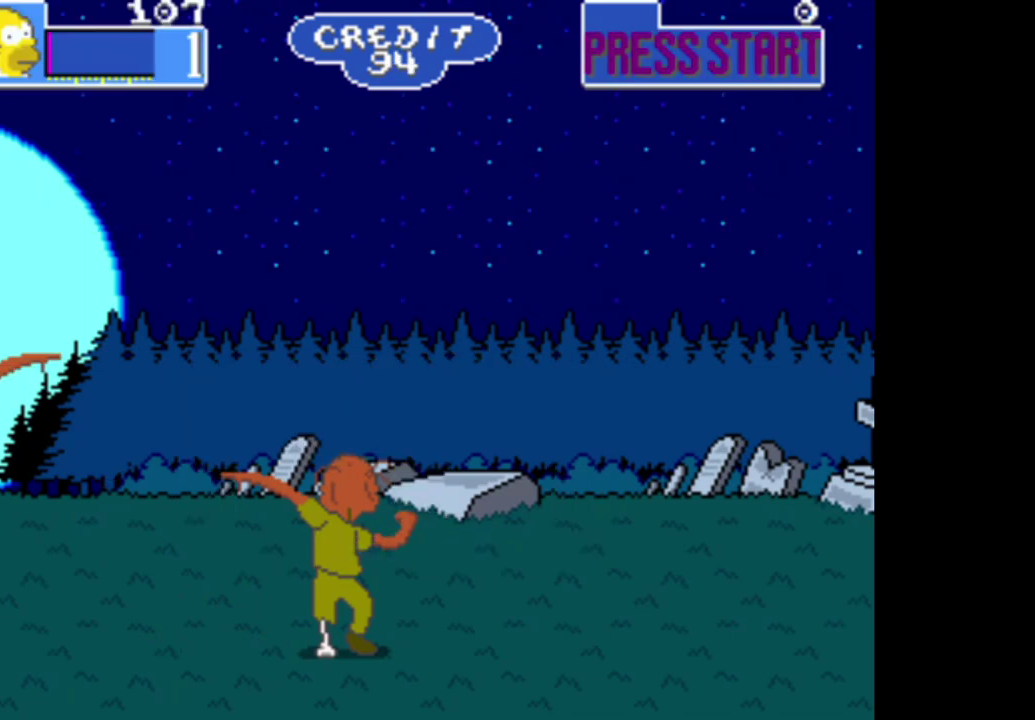
{"dt_ms": 500, "buttons": [], "left_stick": "center", "right_stick": "center", "events": [[150, "A", "up"], [333, "A", "down"], [483, "A", "up"]]}
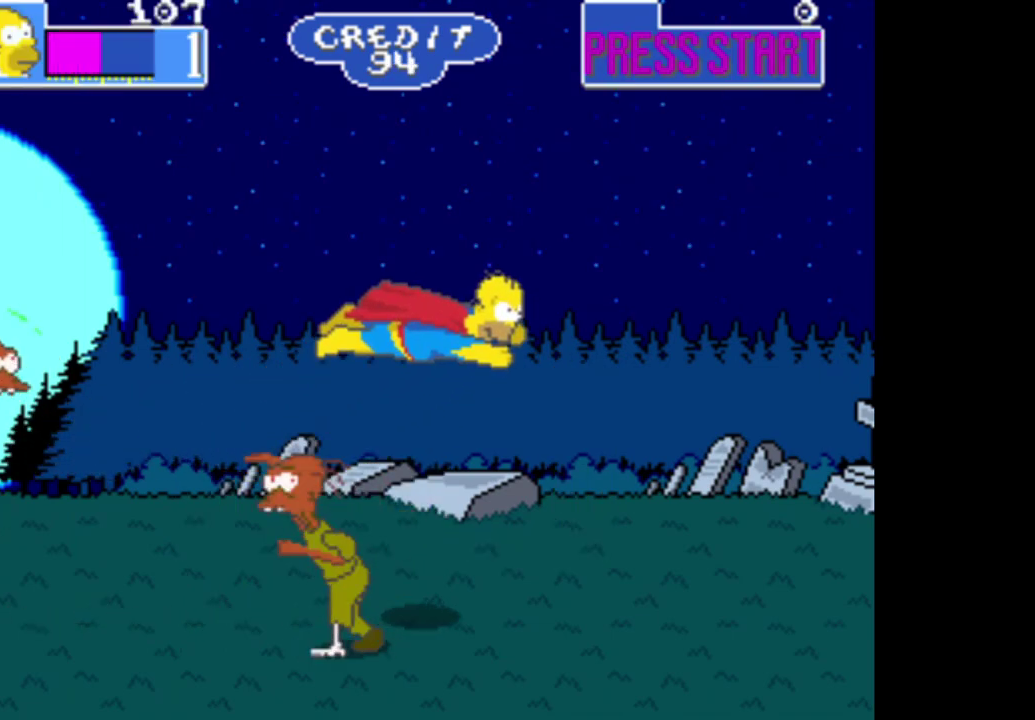
{"dt_ms": 500, "buttons": ["A"], "left_stick": "center", "right_stick": "center", "events": [[83, "A", "down"], [200, "A", "up"], [283, "A", "down"], [367, "A", "up"], [467, "A", "down"]]}
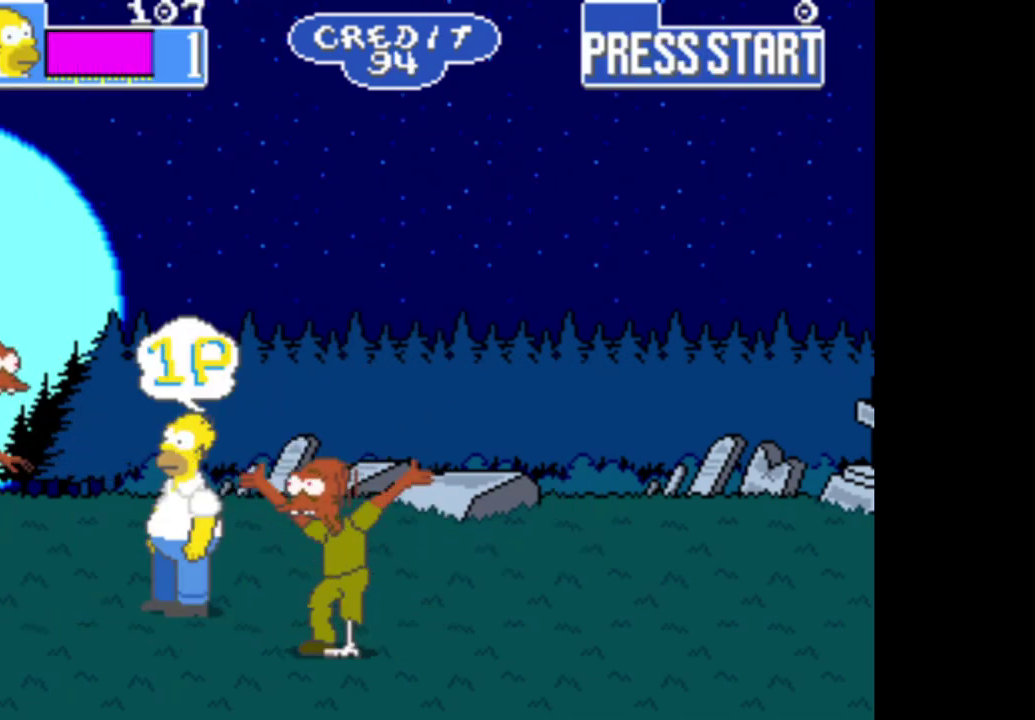
{"dt_ms": 500, "buttons": ["A"], "left_stick": "right", "right_stick": "center", "events": [[17, "left_stick", "right"], [50, "A", "up"], [133, "A", "down"], [233, "A", "up"], [300, "A", "down"], [383, "A", "up"], [467, "A", "down"]]}
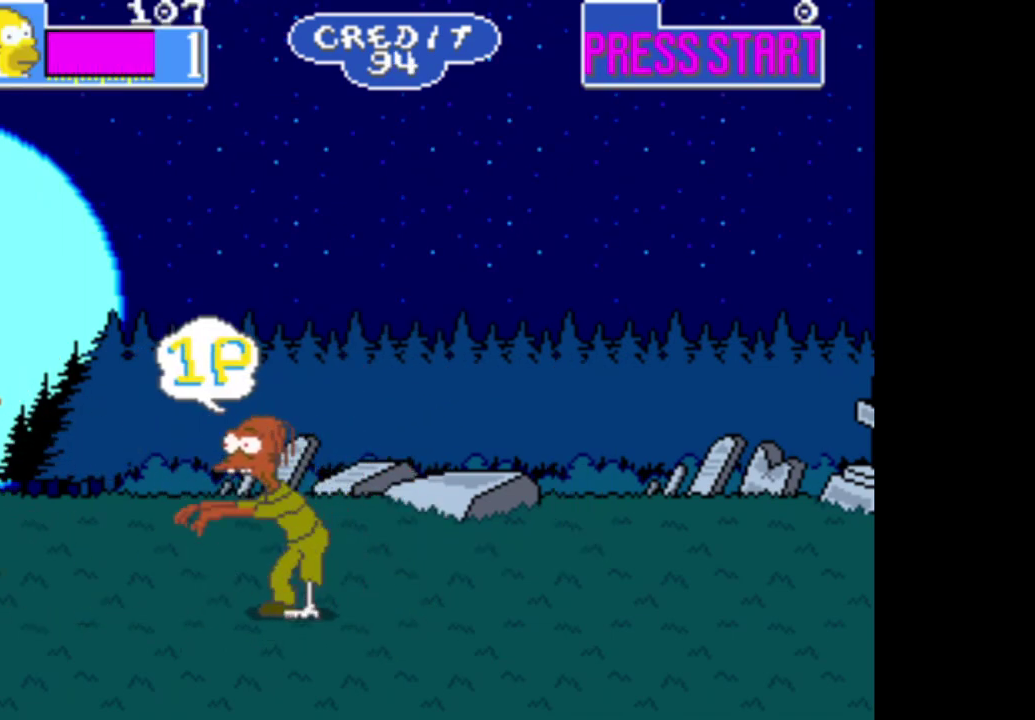
{"dt_ms": 500, "buttons": ["A"], "left_stick": "right", "right_stick": "center", "events": [[50, "A", "up"], [117, "A", "down"], [200, "A", "up"], [283, "A", "down"], [383, "A", "up"], [450, "A", "down"]]}
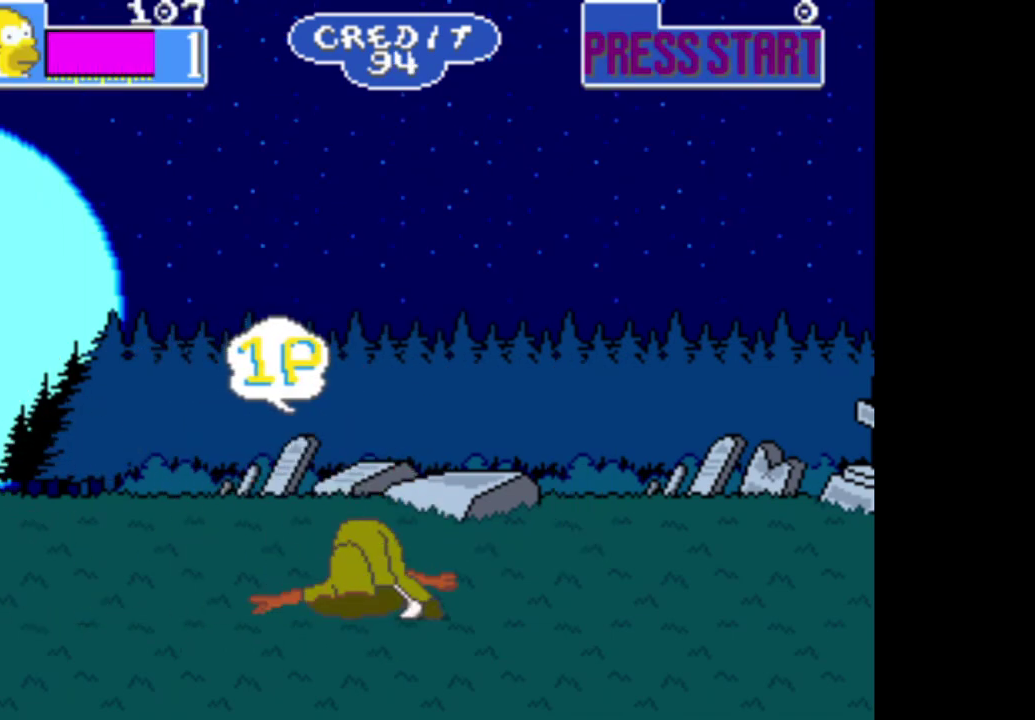
{"dt_ms": 500, "buttons": [], "left_stick": "right", "right_stick": "center", "events": [[50, "A", "up"]]}
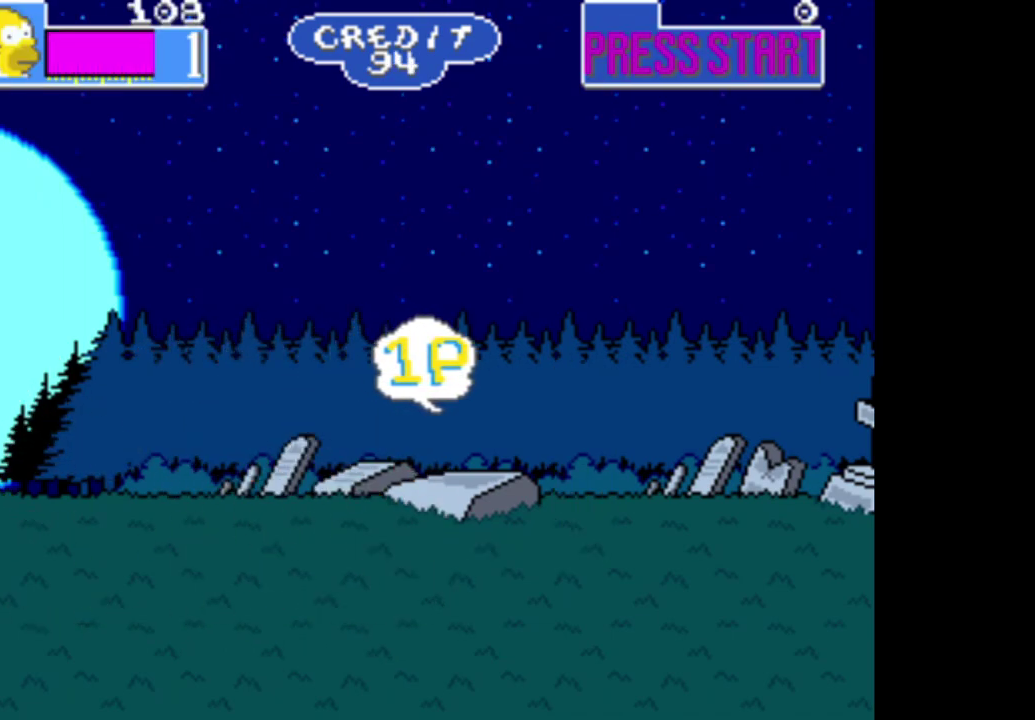
{"dt_ms": 500, "buttons": [], "left_stick": "down", "right_stick": "center", "events": [[233, "left_stick", "down-right"], [367, "left_stick", "down"]]}
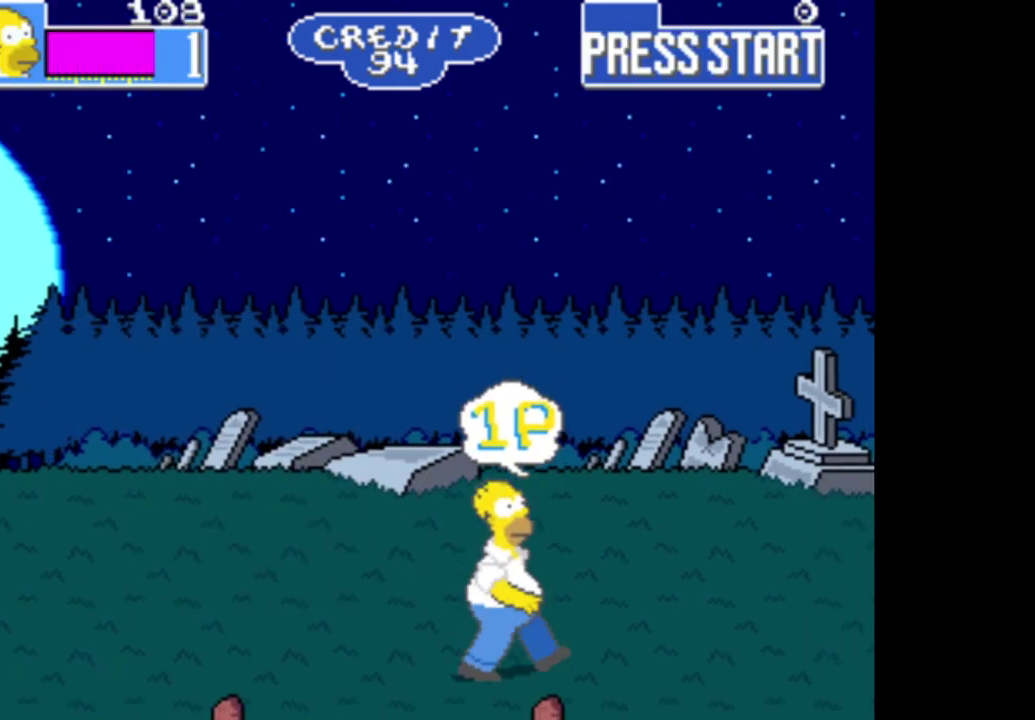
{"dt_ms": 500, "buttons": [], "left_stick": "up", "right_stick": "center"}
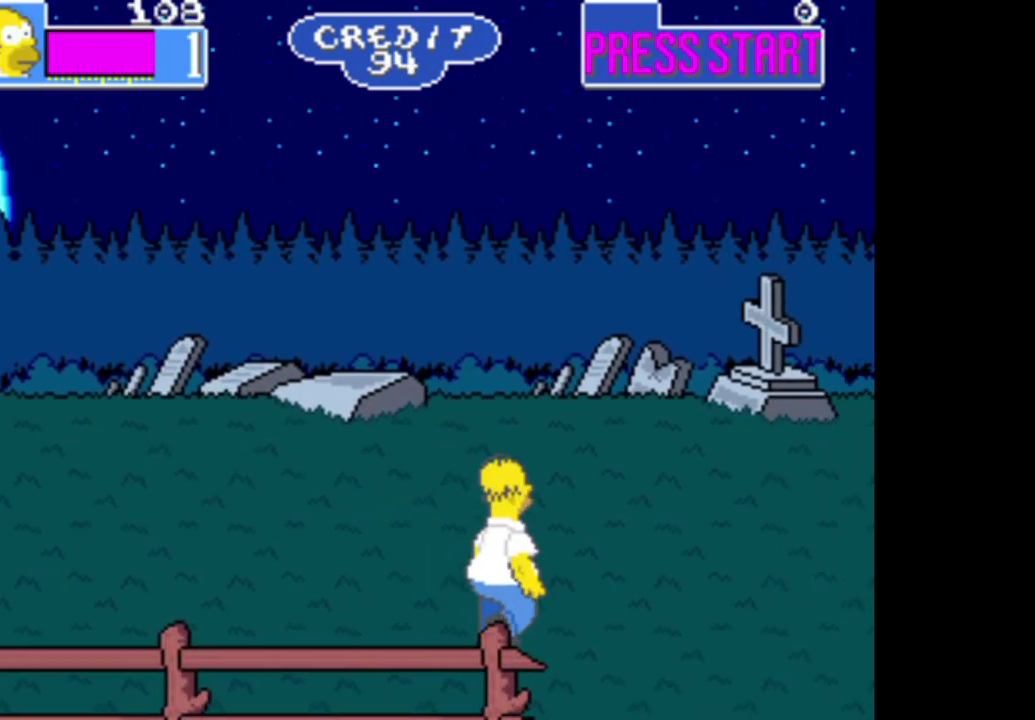
{"dt_ms": 500, "buttons": ["B"], "left_stick": "left", "right_stick": "center", "events": [[50, "left_stick", "up-left"], [117, "left_stick", "left"], [333, "B", "down"]]}
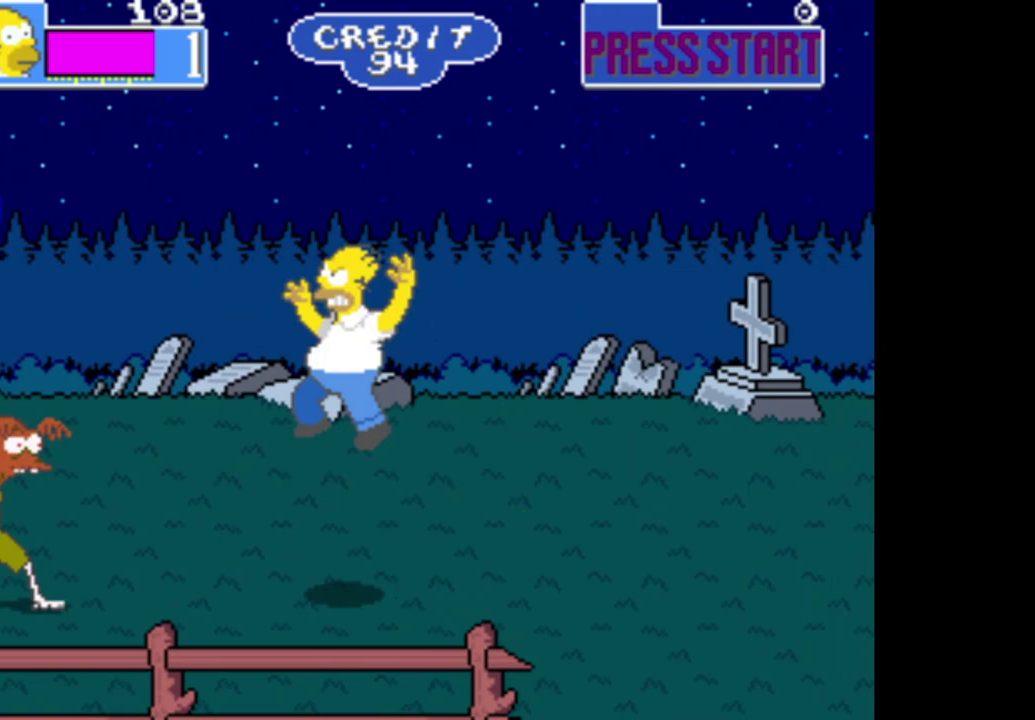
{"dt_ms": 500, "buttons": ["A"], "left_stick": "center", "right_stick": "center", "events": [[33, "B", "up"], [250, "A", "down"], [433, "left_stick", "center"]]}
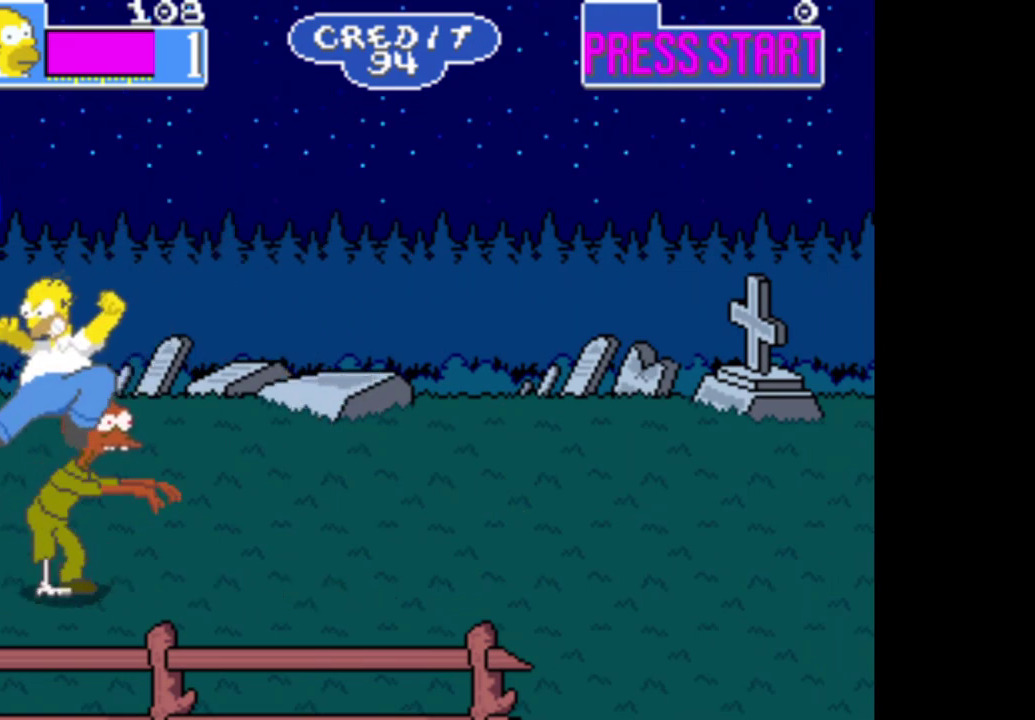
{"dt_ms": 500, "buttons": ["A"], "left_stick": "right", "right_stick": "center", "events": [[217, "A", "up"], [317, "left_stick", "up-right"], [367, "A", "down"], [483, "left_stick", "right"]]}
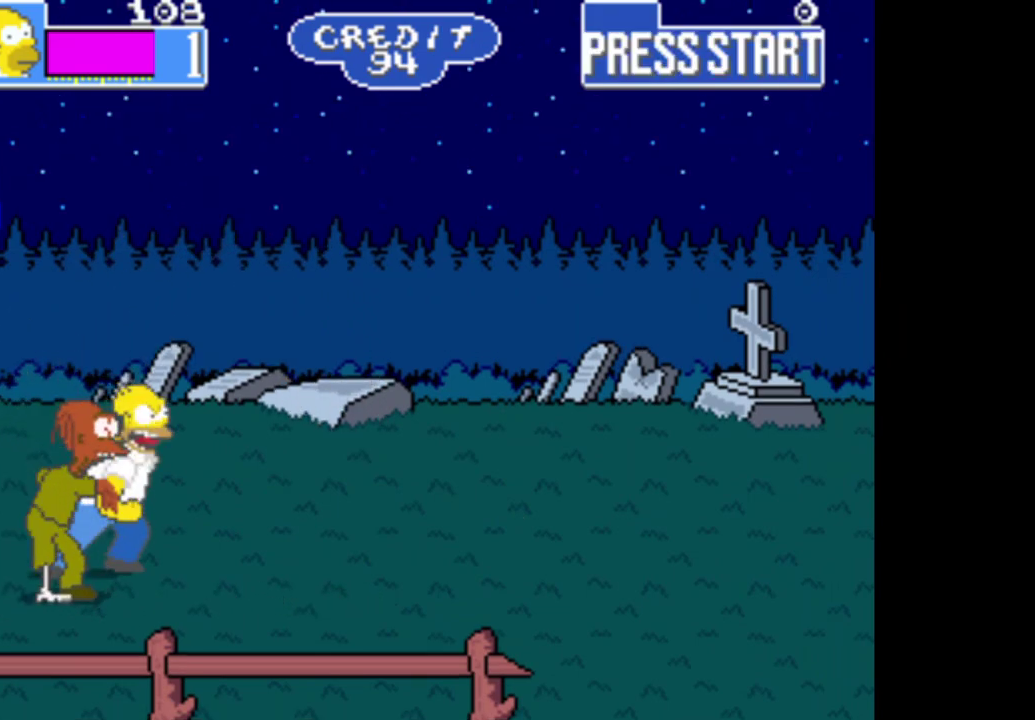
{"dt_ms": 500, "buttons": ["A"], "left_stick": "down", "right_stick": "center", "events": [[17, "A", "up"], [67, "A", "down"], [183, "A", "up"], [233, "A", "down"], [250, "left_stick", "down-right"], [317, "left_stick", "down"], [350, "A", "up"], [417, "A", "down"]]}
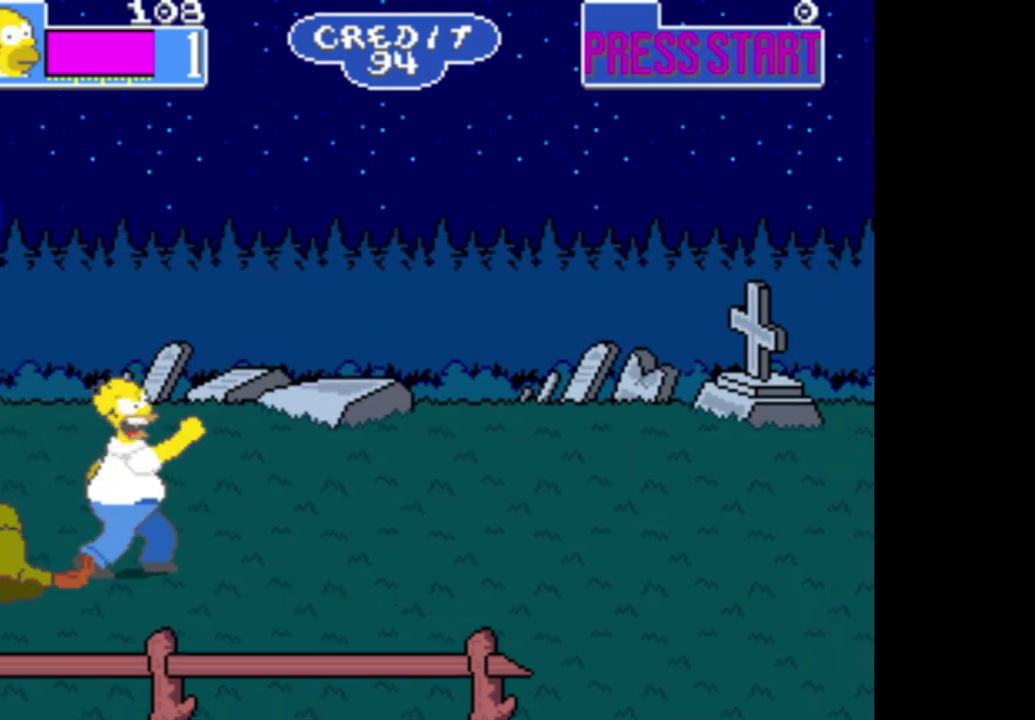
{"dt_ms": 500, "buttons": [], "left_stick": "center", "right_stick": "center", "events": [[33, "A", "up"], [83, "A", "down"], [100, "left_stick", "center"], [200, "A", "up"]]}
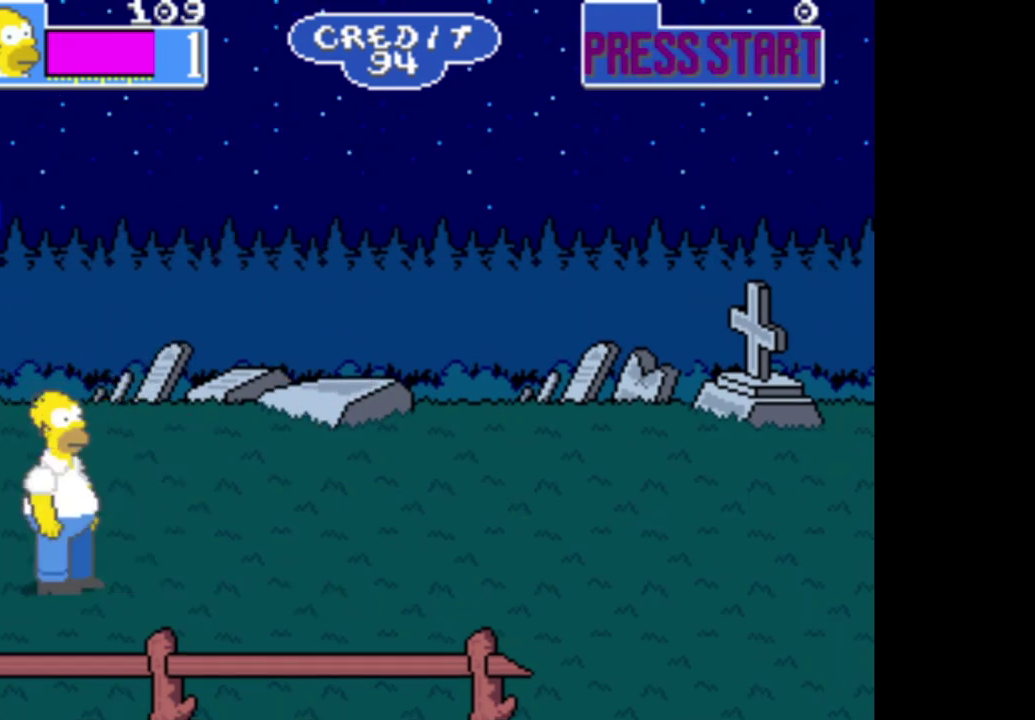
{"dt_ms": 500, "buttons": [], "left_stick": "right", "right_stick": "center", "events": [[150, "left_stick", "right"]]}
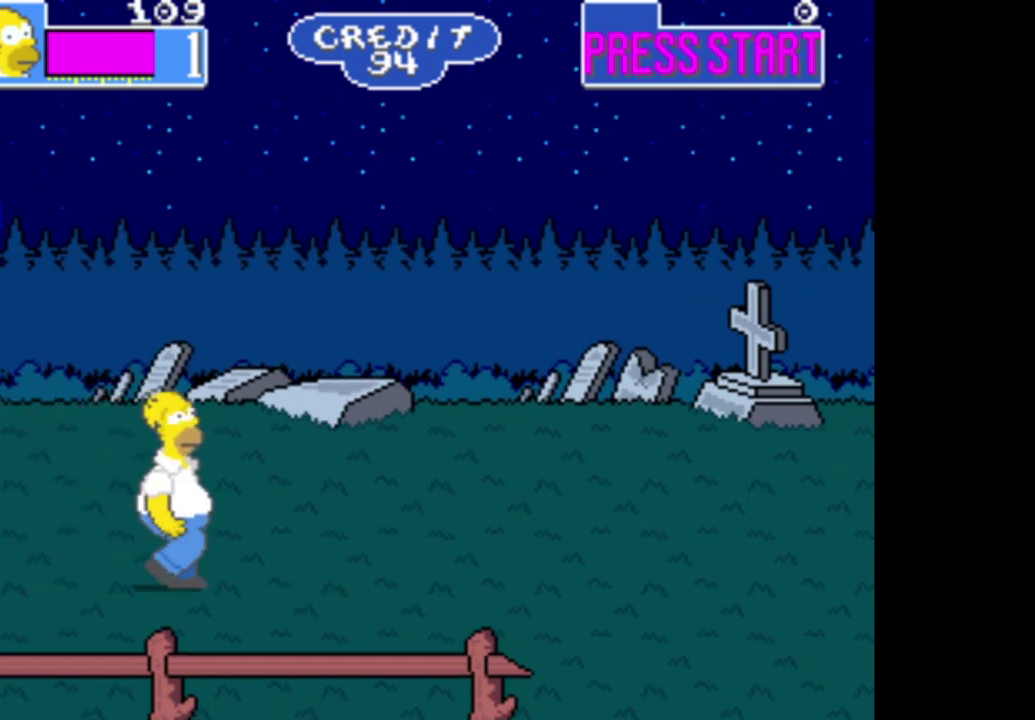
{"dt_ms": 500, "buttons": [], "left_stick": "right", "right_stick": "center", "events": [[100, "B", "down"], [283, "B", "up"], [350, "A", "down"], [500, "A", "up"]]}
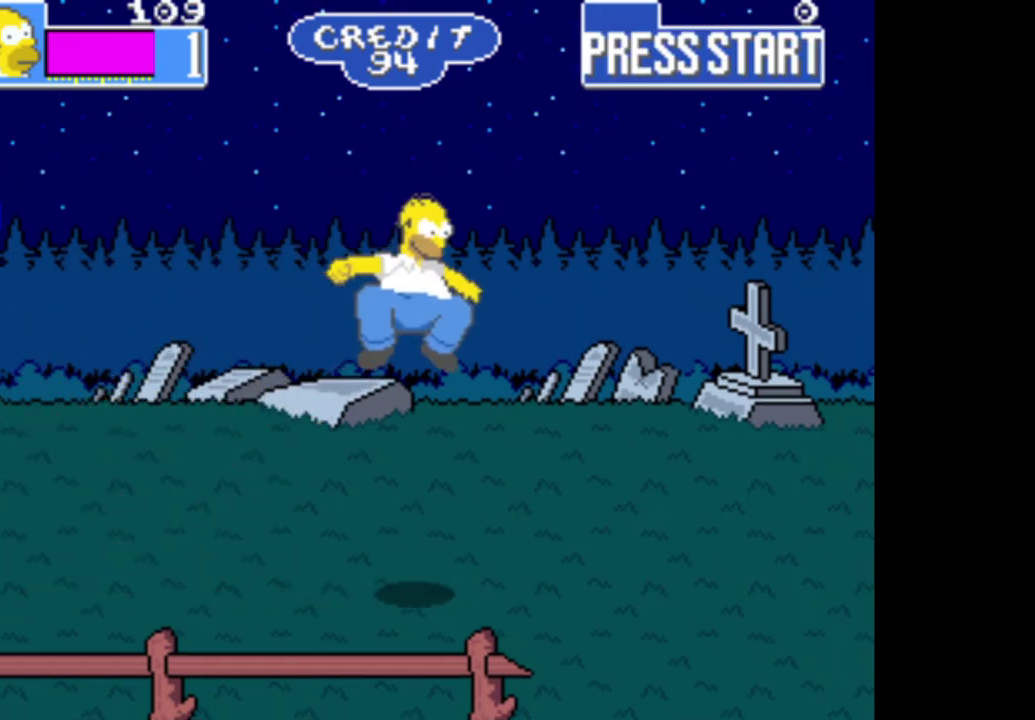
{"dt_ms": 500, "buttons": [], "left_stick": "right", "right_stick": "center", "events": []}
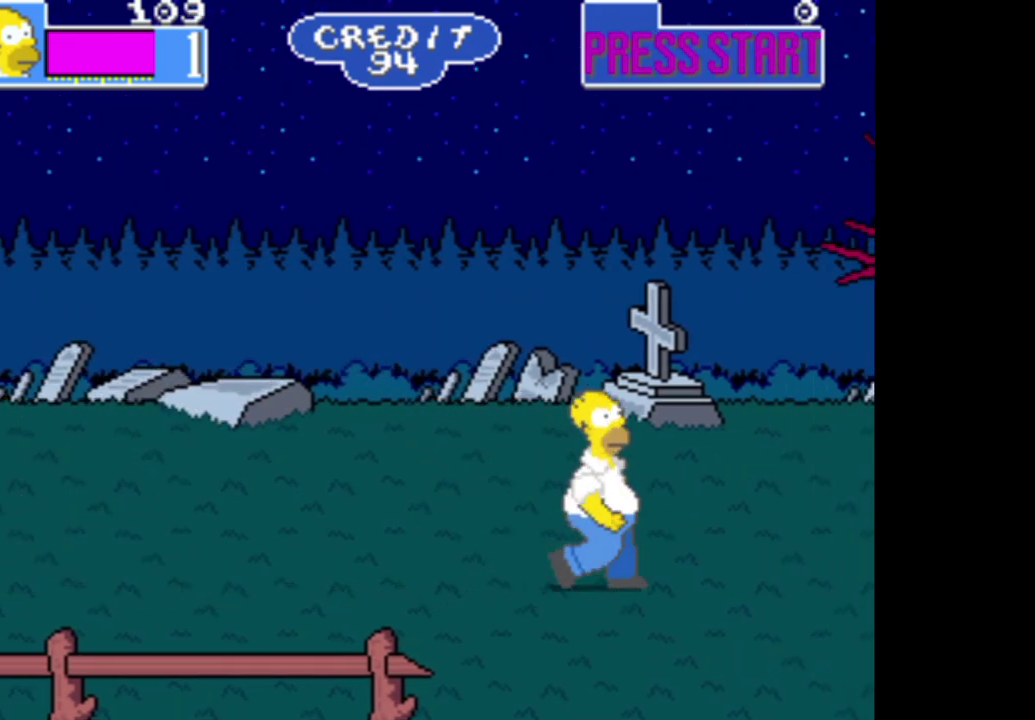
{"dt_ms": 500, "buttons": [], "left_stick": "right", "right_stick": "center", "events": []}
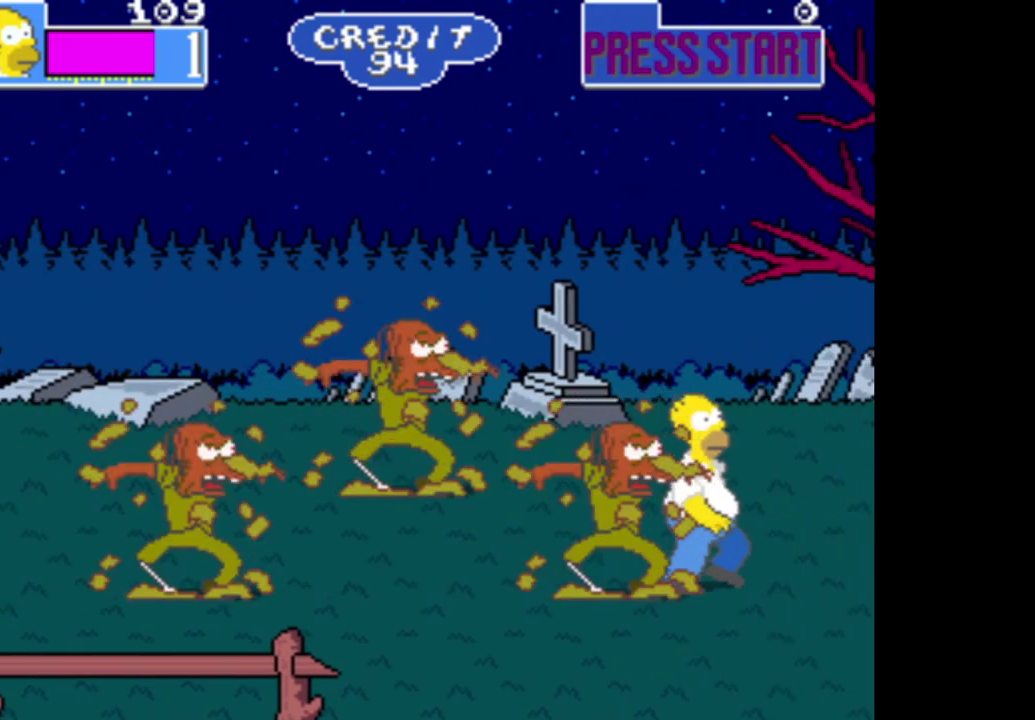
{"dt_ms": 500, "buttons": ["B"], "left_stick": "up-left", "right_stick": "center", "events": [[383, "B", "down"], [500, "left_stick", "up-left"]]}
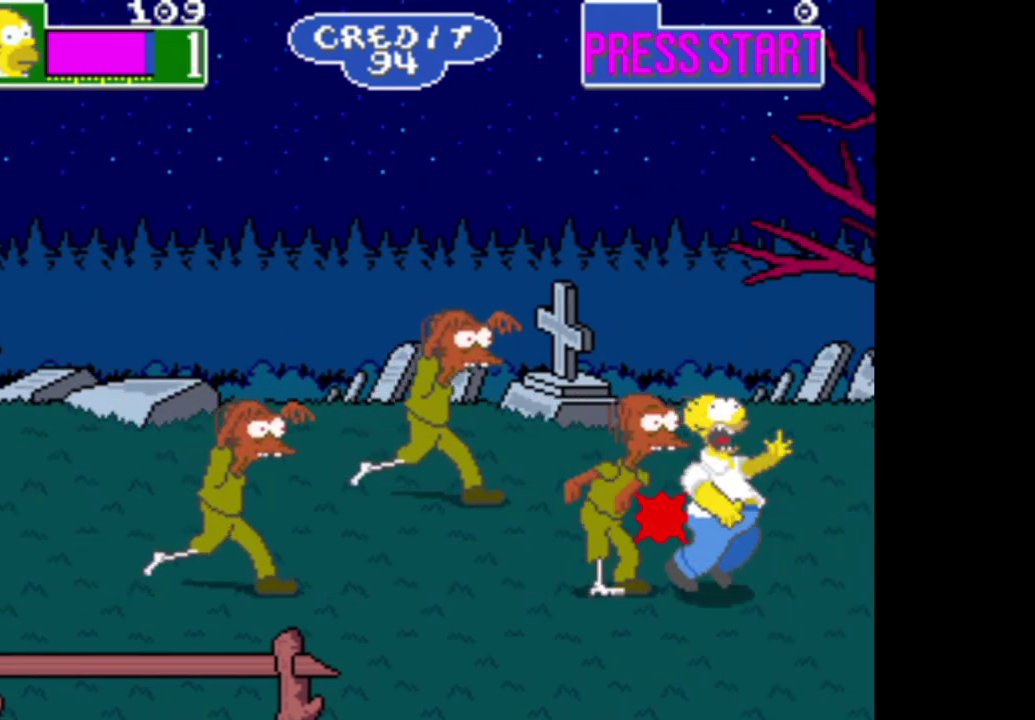
{"dt_ms": 500, "buttons": [], "left_stick": "left", "right_stick": "center", "events": [[17, "left_stick", "left"], [83, "B", "up"], [167, "A", "down"], [317, "A", "up"], [400, "A", "down"], [500, "A", "up"]]}